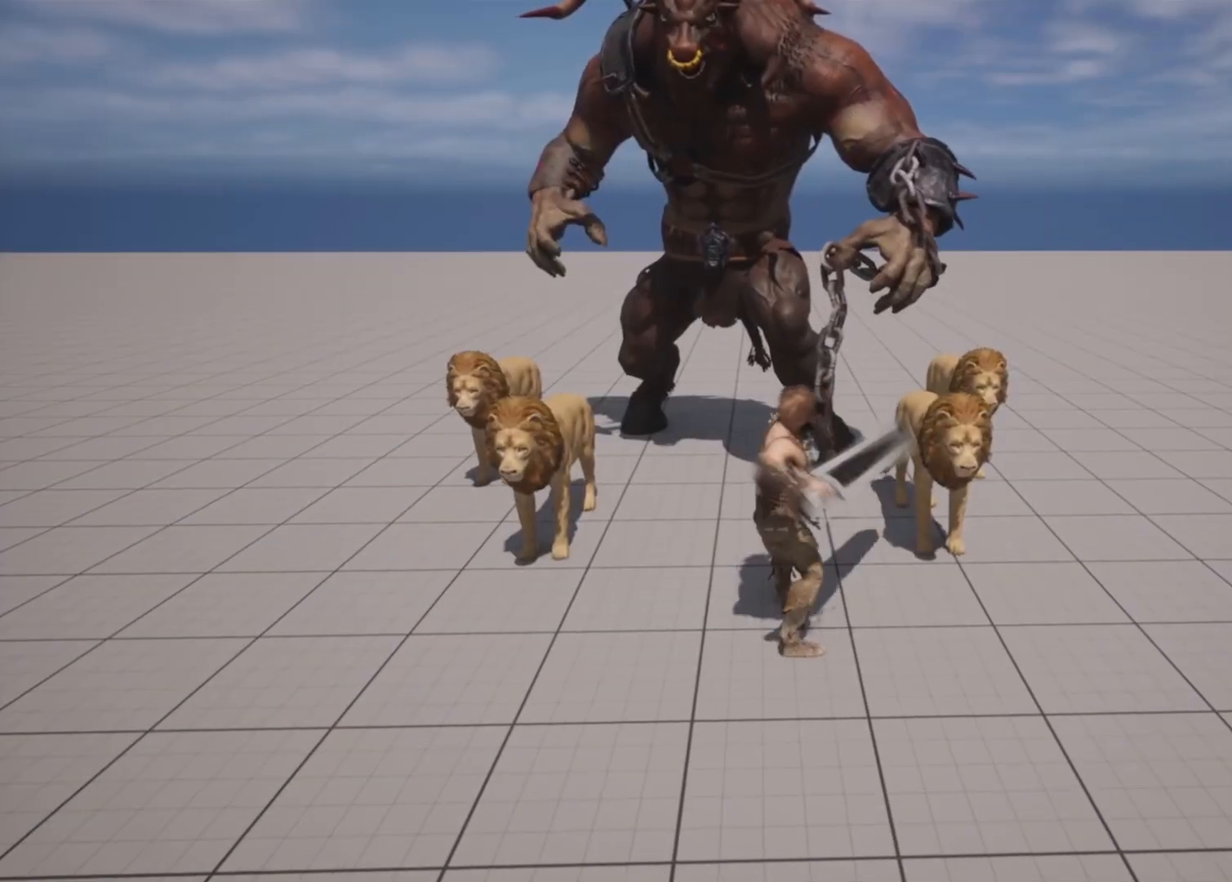
Gameplay with a controller (PlayStation layout); each line is a JSON object with the inputs held at the frame after it. "events" lists button and stick changes between this image and that frame as [ms after this image, input, new state], when the widget could be followed in between. Not read: right_stick.
{"buttons": ["SQUARE"], "left_stick": "center", "events": [[417, "SQUARE", "down"]]}
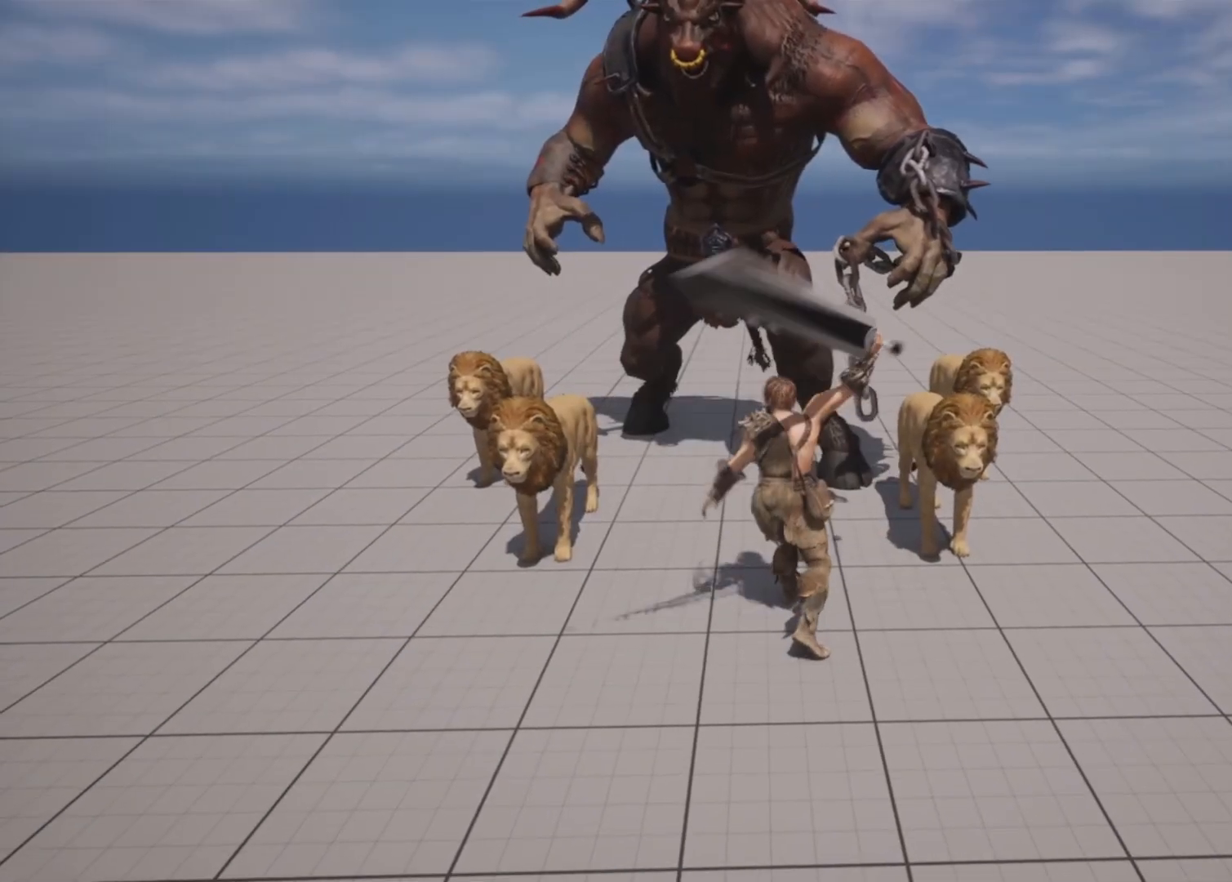
{"buttons": [], "left_stick": "center", "events": [[33, "SQUARE", "up"], [117, "SQUARE", "down"], [217, "SQUARE", "up"], [283, "SQUARE", "down"], [450, "SQUARE", "up"]]}
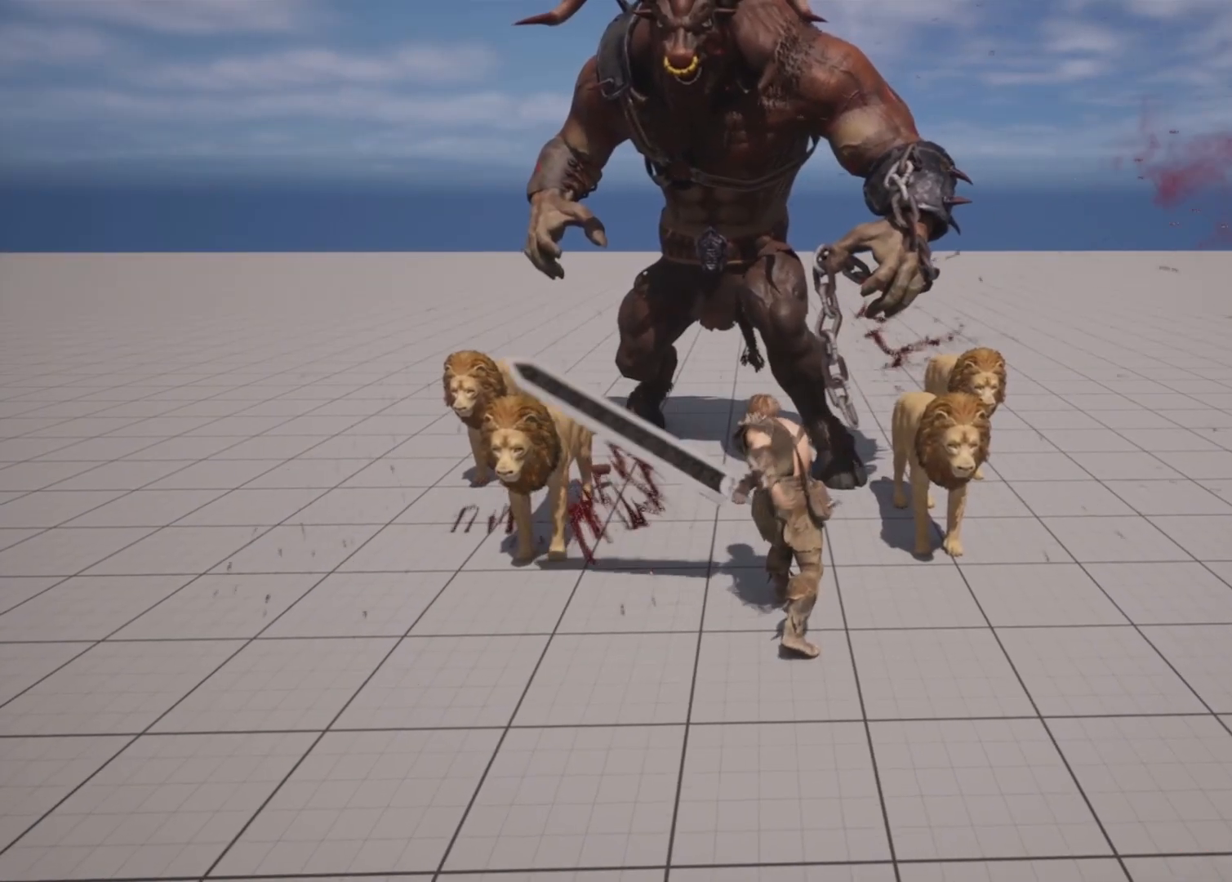
{"buttons": ["SQUARE"], "left_stick": "center", "events": [[50, "SQUARE", "down"], [183, "SQUARE", "up"], [300, "SQUARE", "down"], [383, "SQUARE", "up"], [500, "SQUARE", "down"]]}
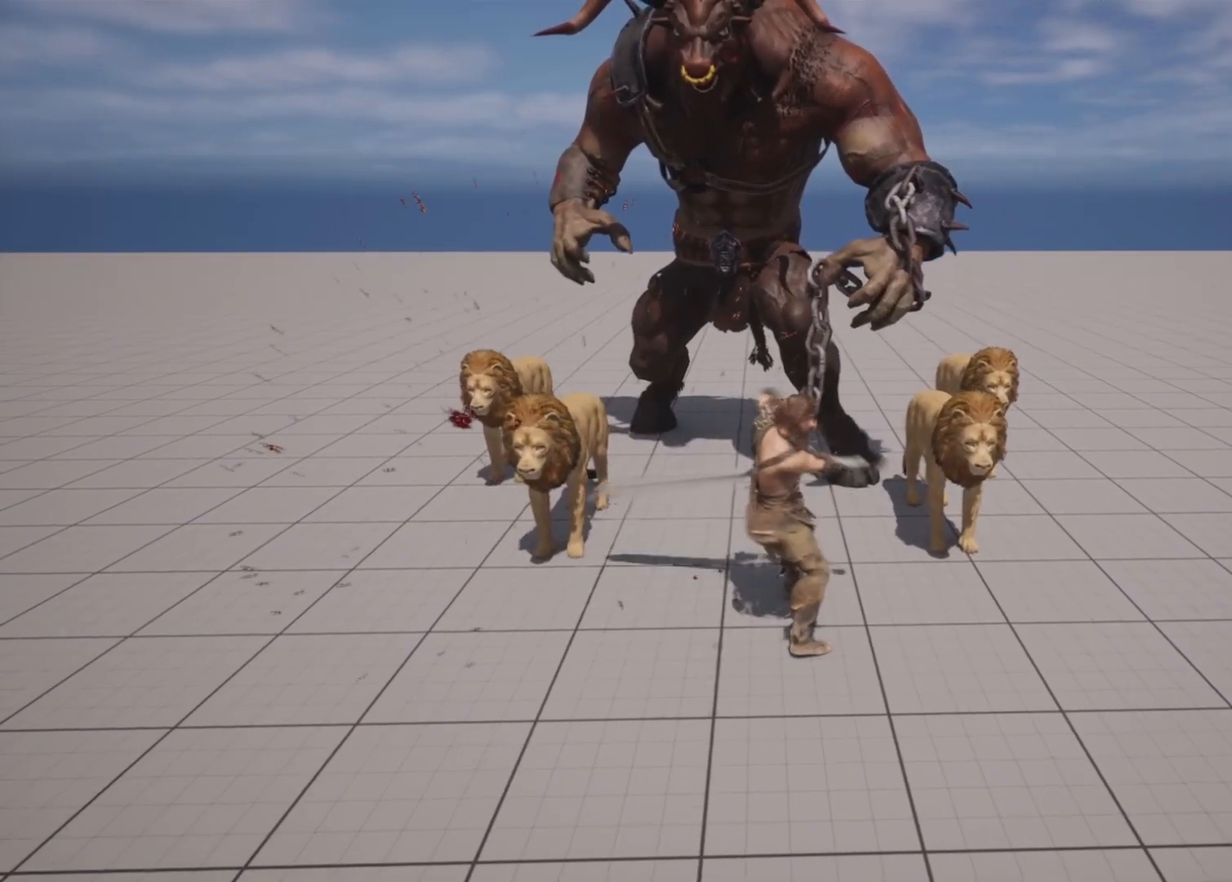
{"buttons": ["SQUARE"], "left_stick": "center", "events": [[117, "SQUARE", "up"], [200, "SQUARE", "down"], [350, "SQUARE", "up"], [400, "SQUARE", "down"]]}
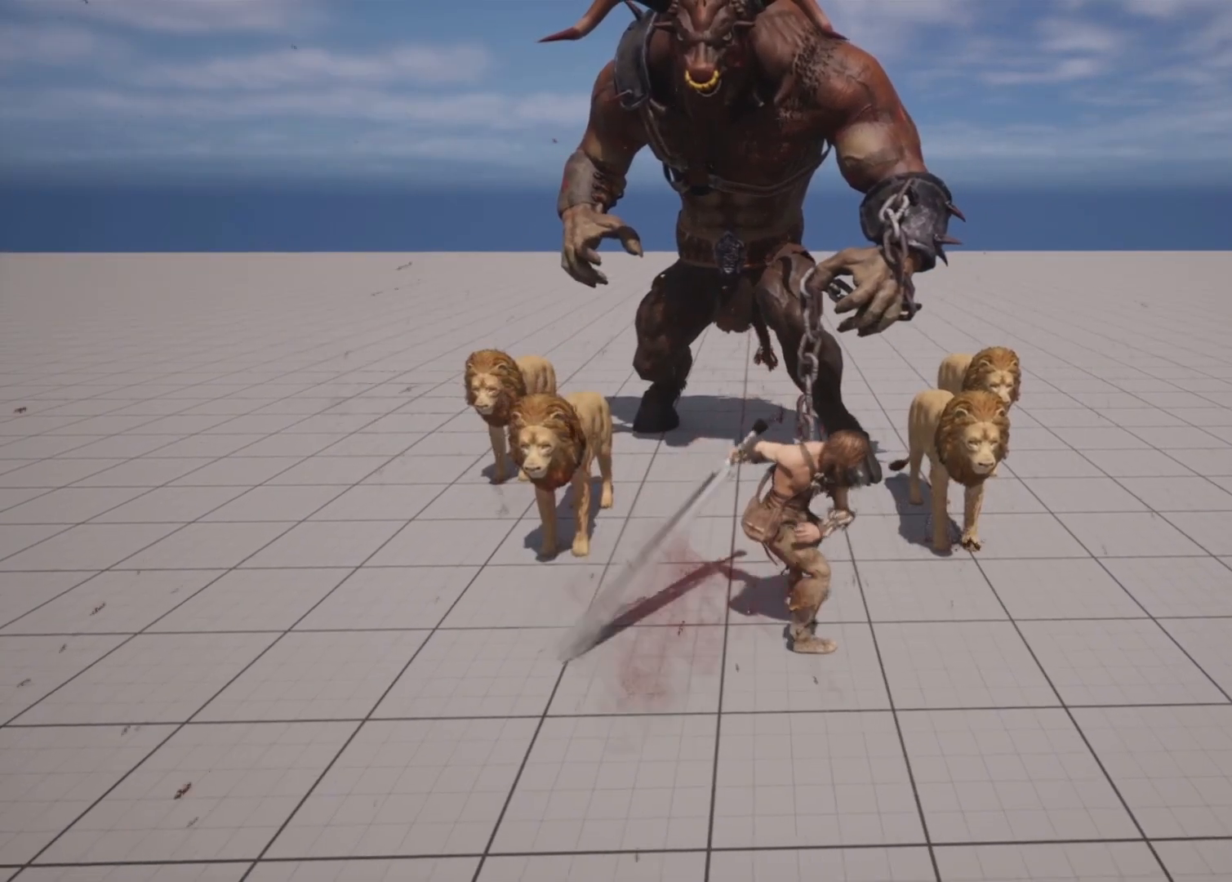
{"buttons": ["SQUARE"], "left_stick": "center", "events": [[17, "SQUARE", "up"], [100, "SQUARE", "down"]]}
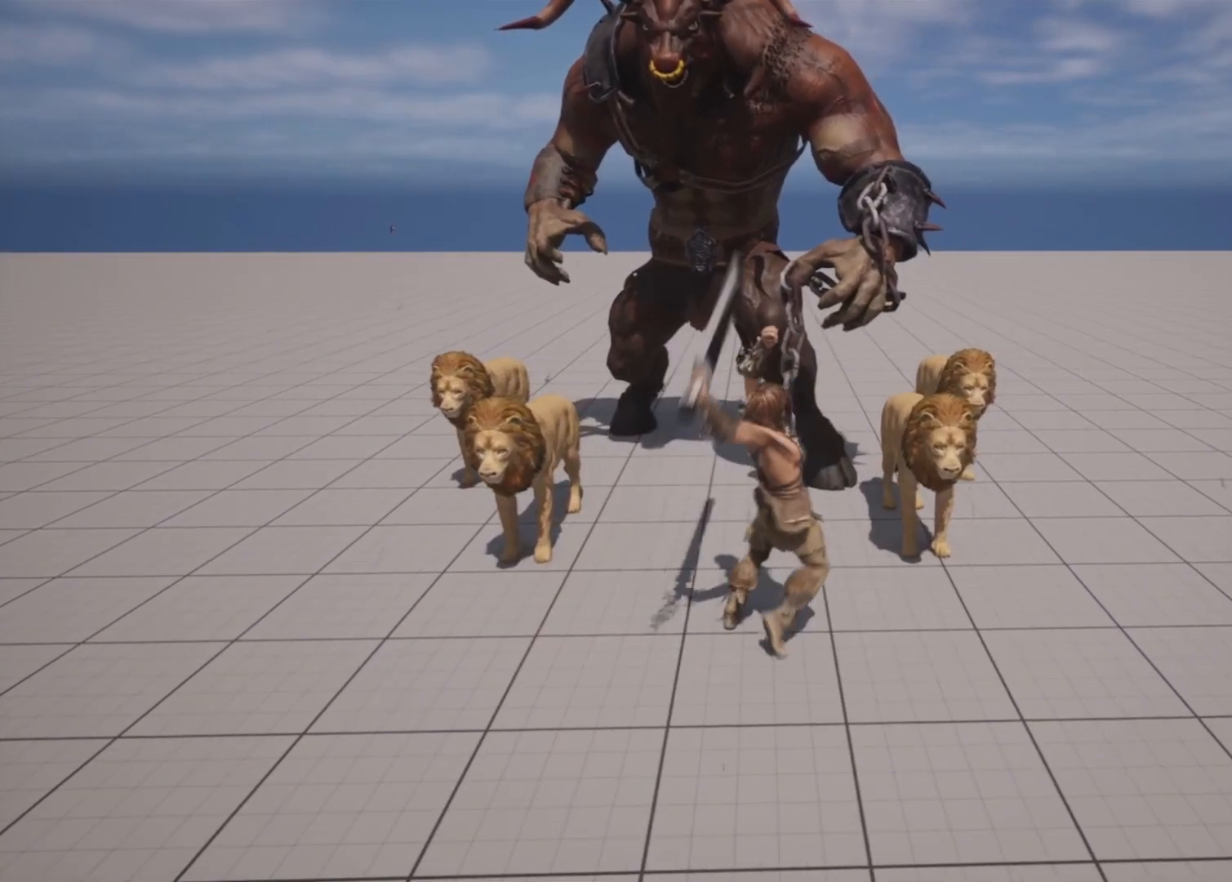
{"buttons": ["SQUARE"], "left_stick": "center", "events": []}
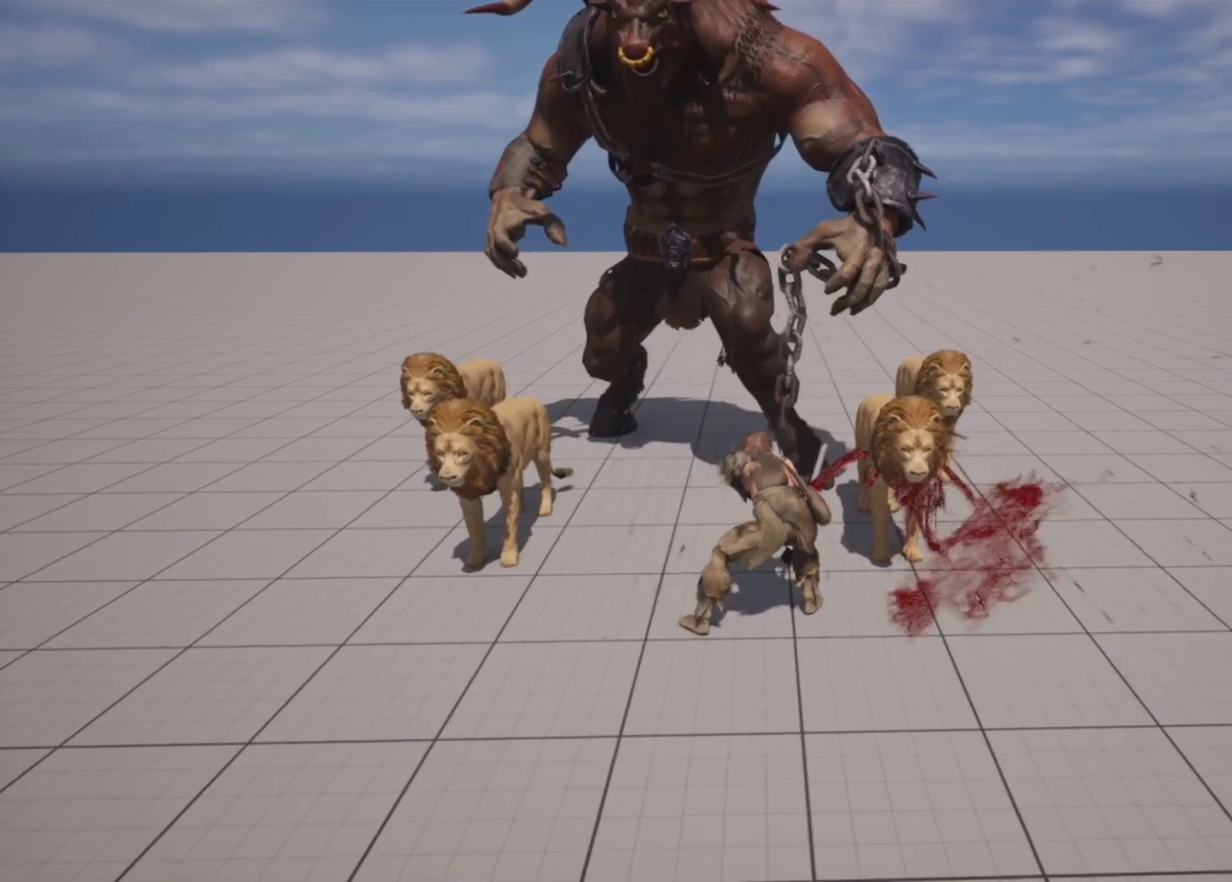
{"buttons": [], "left_stick": "center", "events": [[483, "SQUARE", "up"]]}
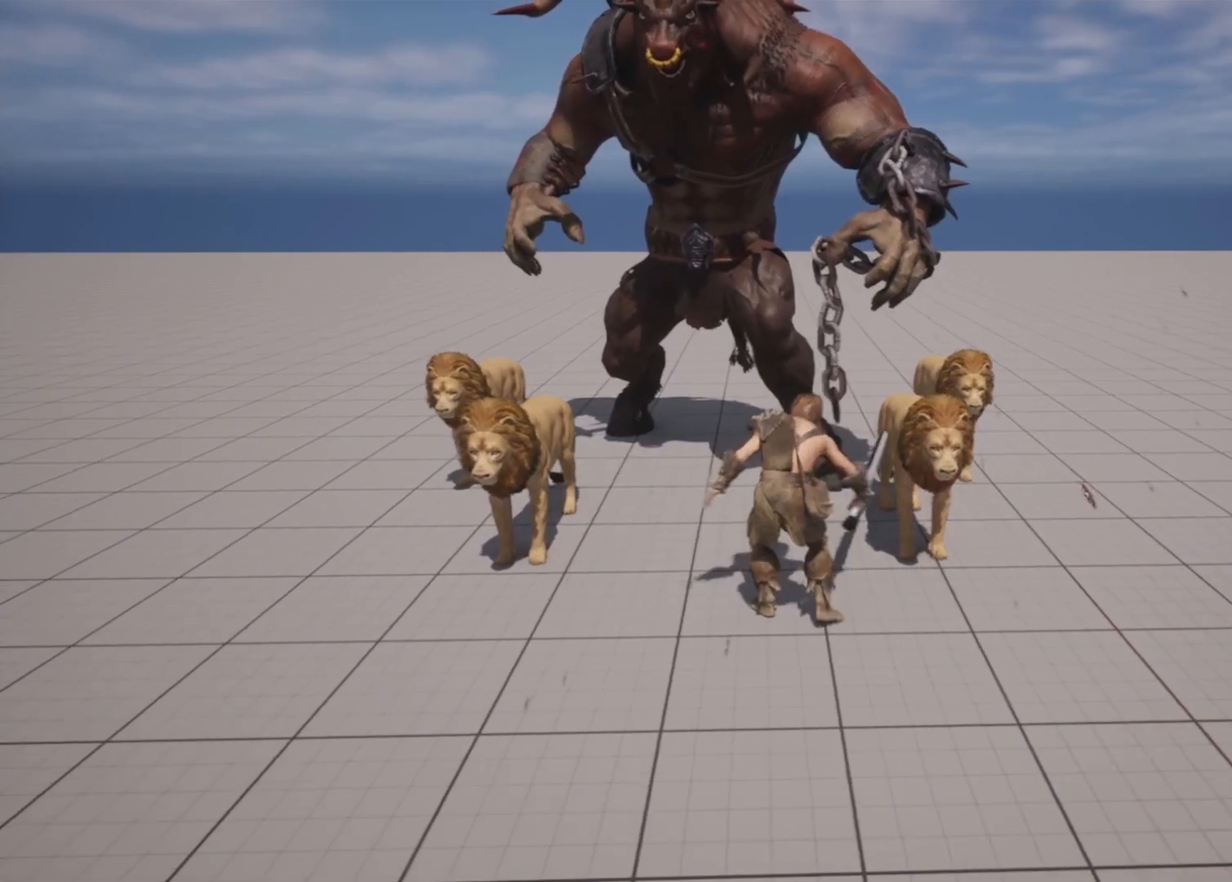
{"buttons": [], "left_stick": "up-left", "events": [[267, "left_stick", "up-left"]]}
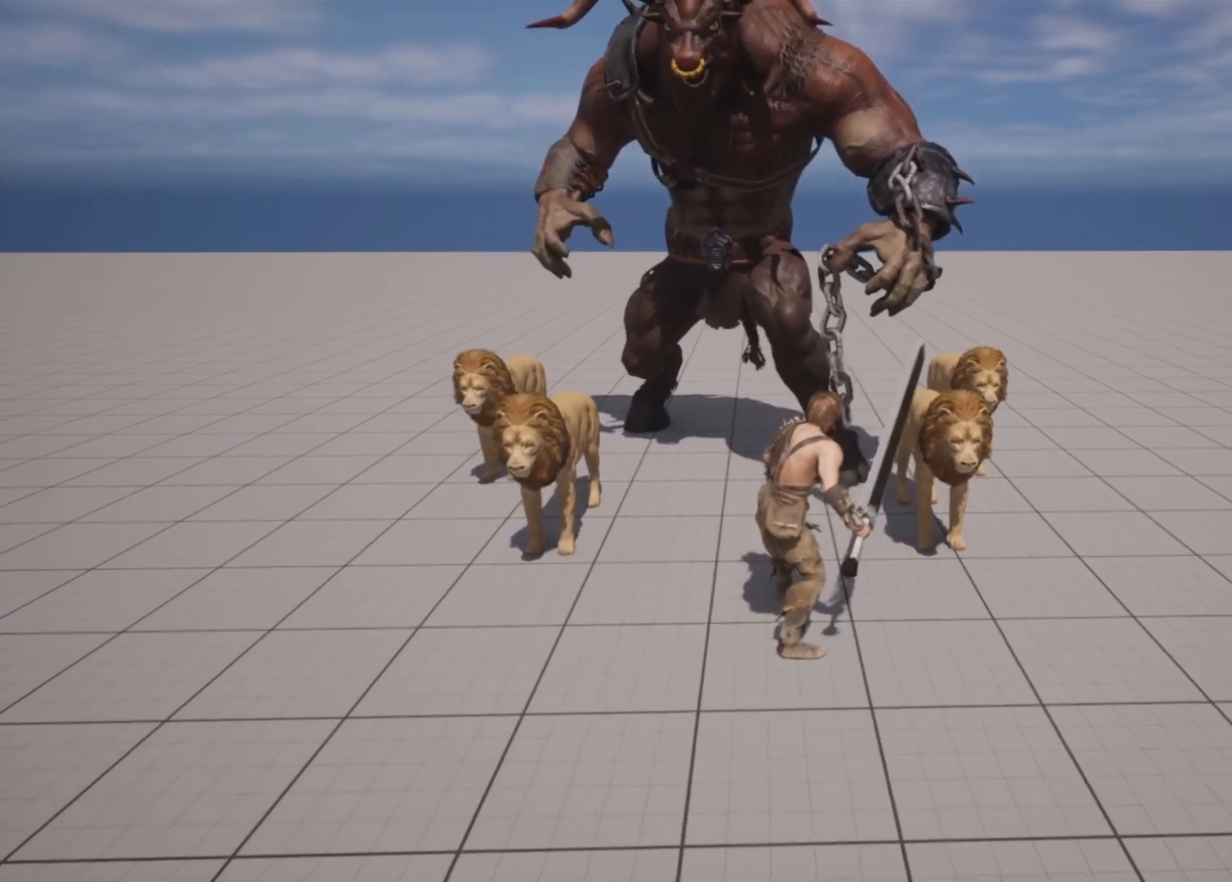
{"buttons": [], "left_stick": "up-left", "events": [[333, "SQUARE", "down"], [450, "SQUARE", "up"]]}
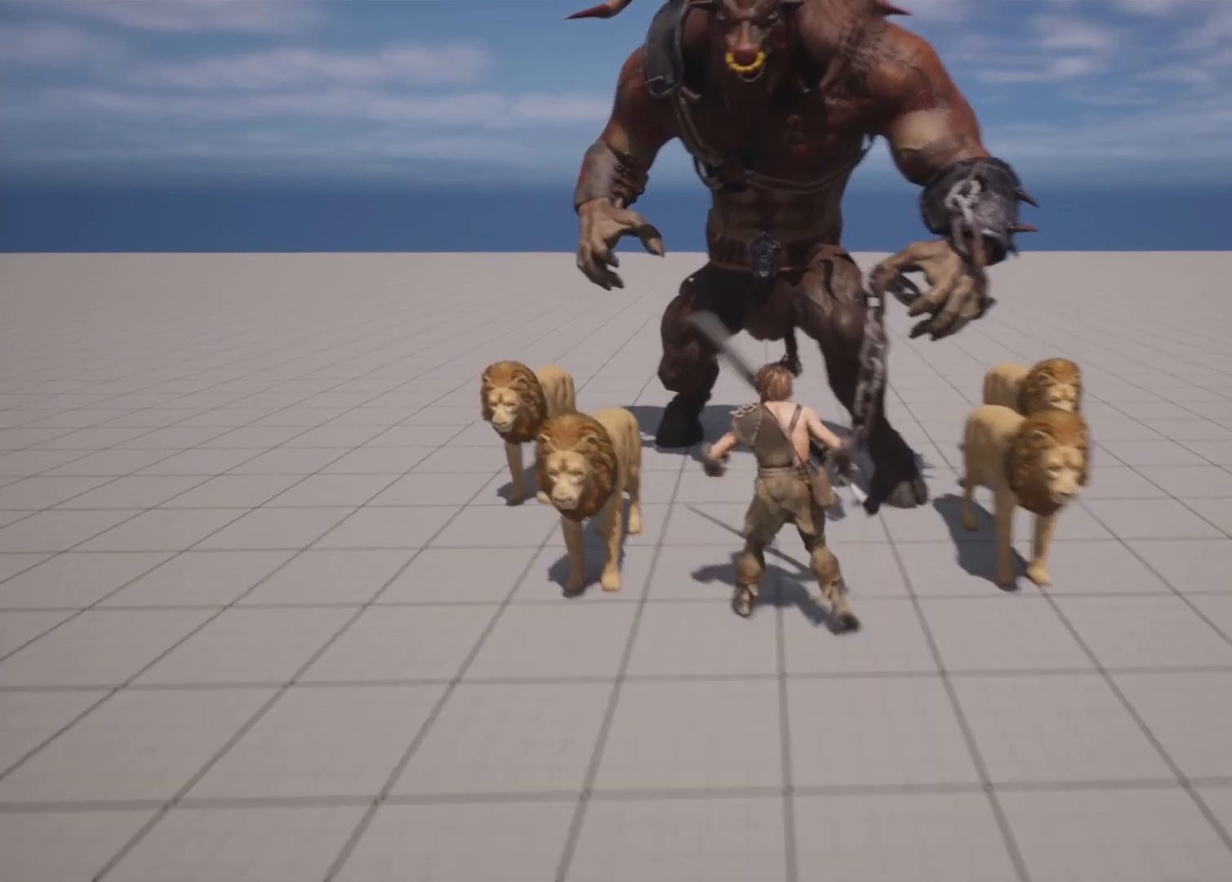
{"buttons": ["SQUARE"], "left_stick": "center", "events": [[17, "SQUARE", "down"], [17, "left_stick", "center"], [150, "SQUARE", "up"], [217, "SQUARE", "down"], [333, "SQUARE", "up"], [500, "SQUARE", "down"]]}
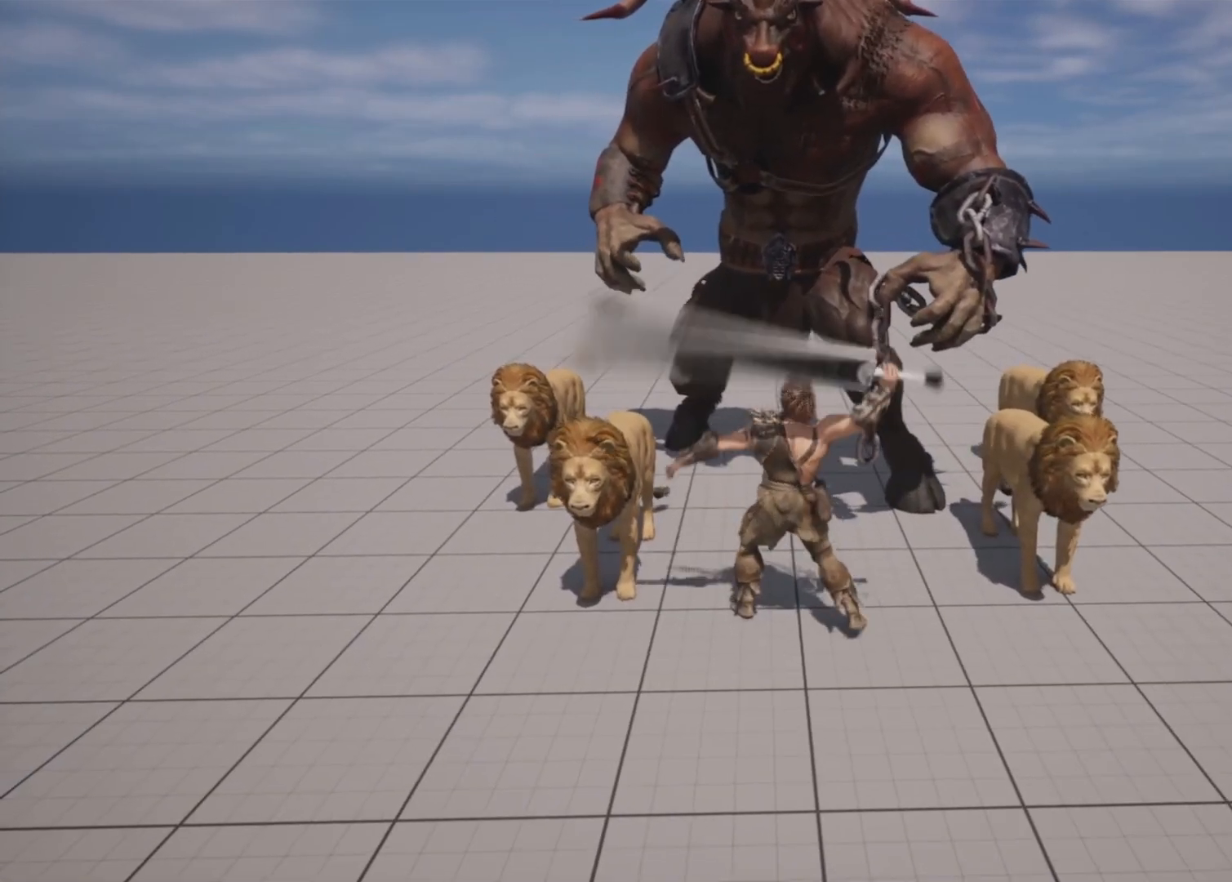
{"buttons": ["SQUARE"], "left_stick": "center", "events": [[117, "SQUARE", "up"], [200, "SQUARE", "down"], [317, "SQUARE", "up"], [400, "SQUARE", "down"]]}
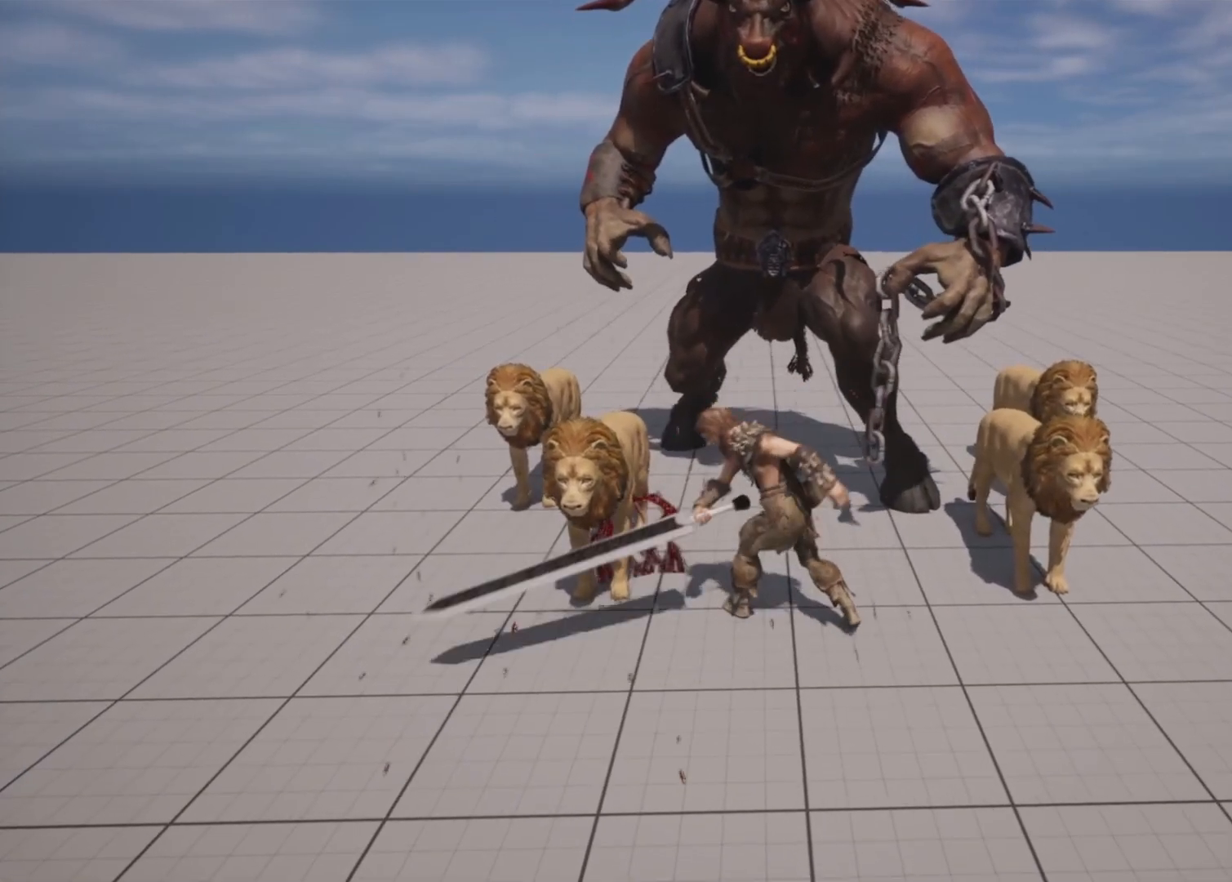
{"buttons": [], "left_stick": "center", "events": [[67, "SQUARE", "up"]]}
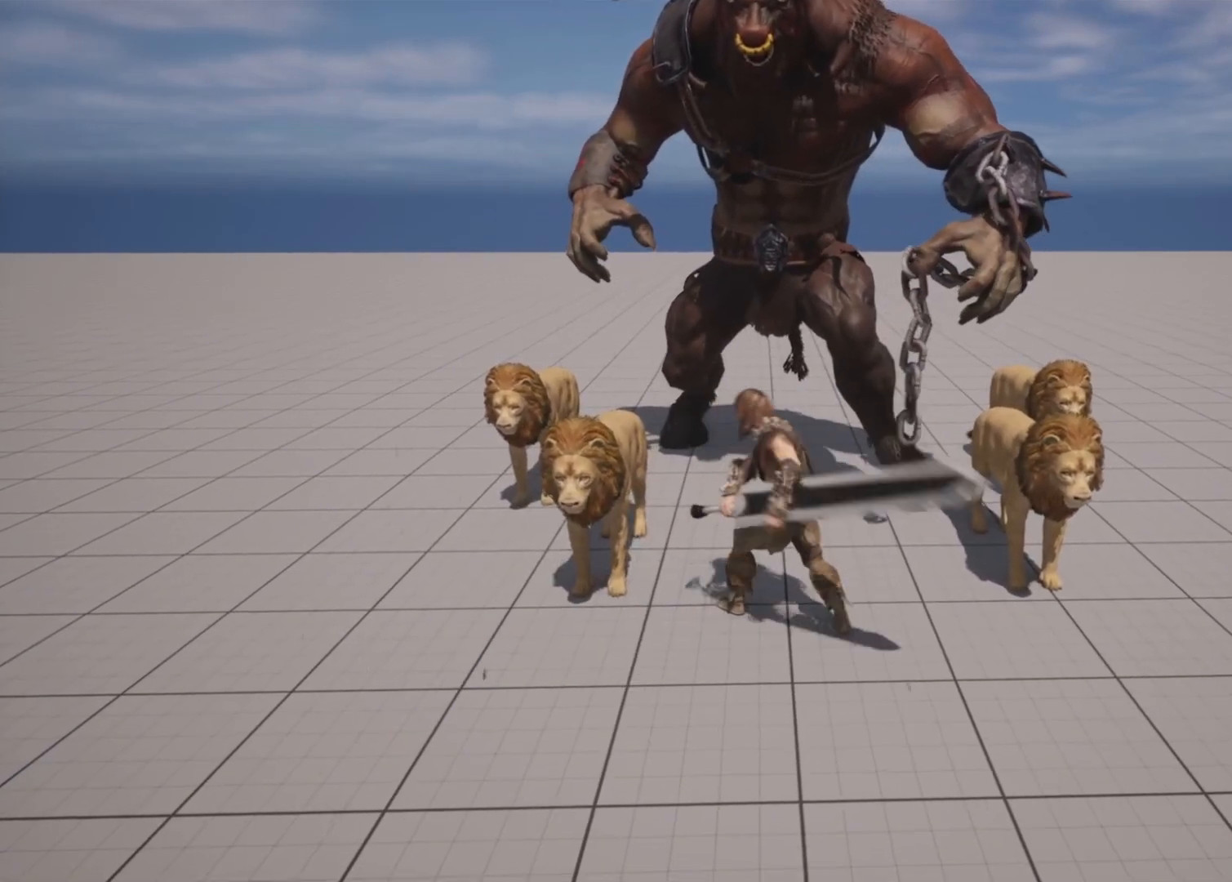
{"buttons": ["TRIANGLE"], "left_stick": "center", "events": [[167, "TRIANGLE", "down"], [317, "TRIANGLE", "up"], [367, "TRIANGLE", "down"]]}
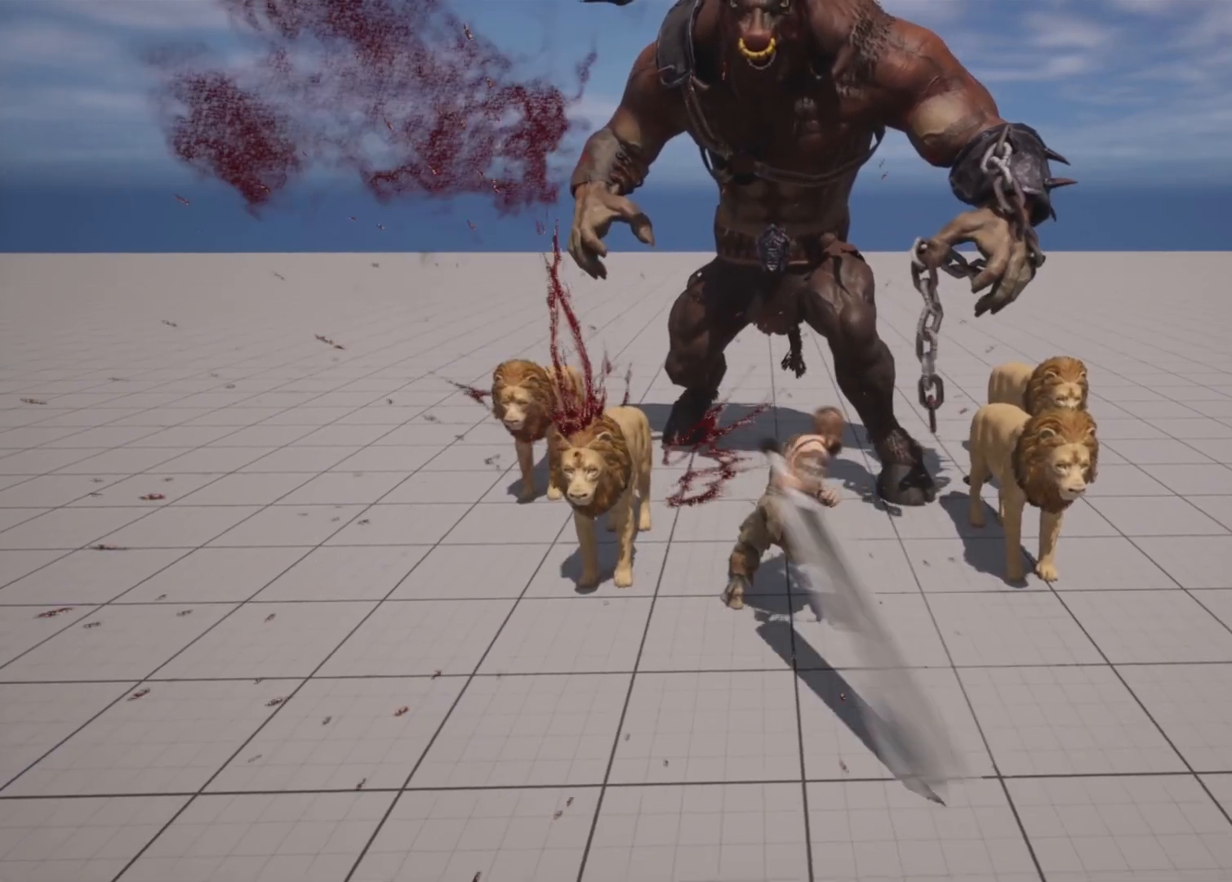
{"buttons": [], "left_stick": "center", "events": [[50, "TRIANGLE", "up"], [67, "TRIANGLE", "down"], [217, "TRIANGLE", "up"], [267, "TRIANGLE", "down"], [450, "TRIANGLE", "up"]]}
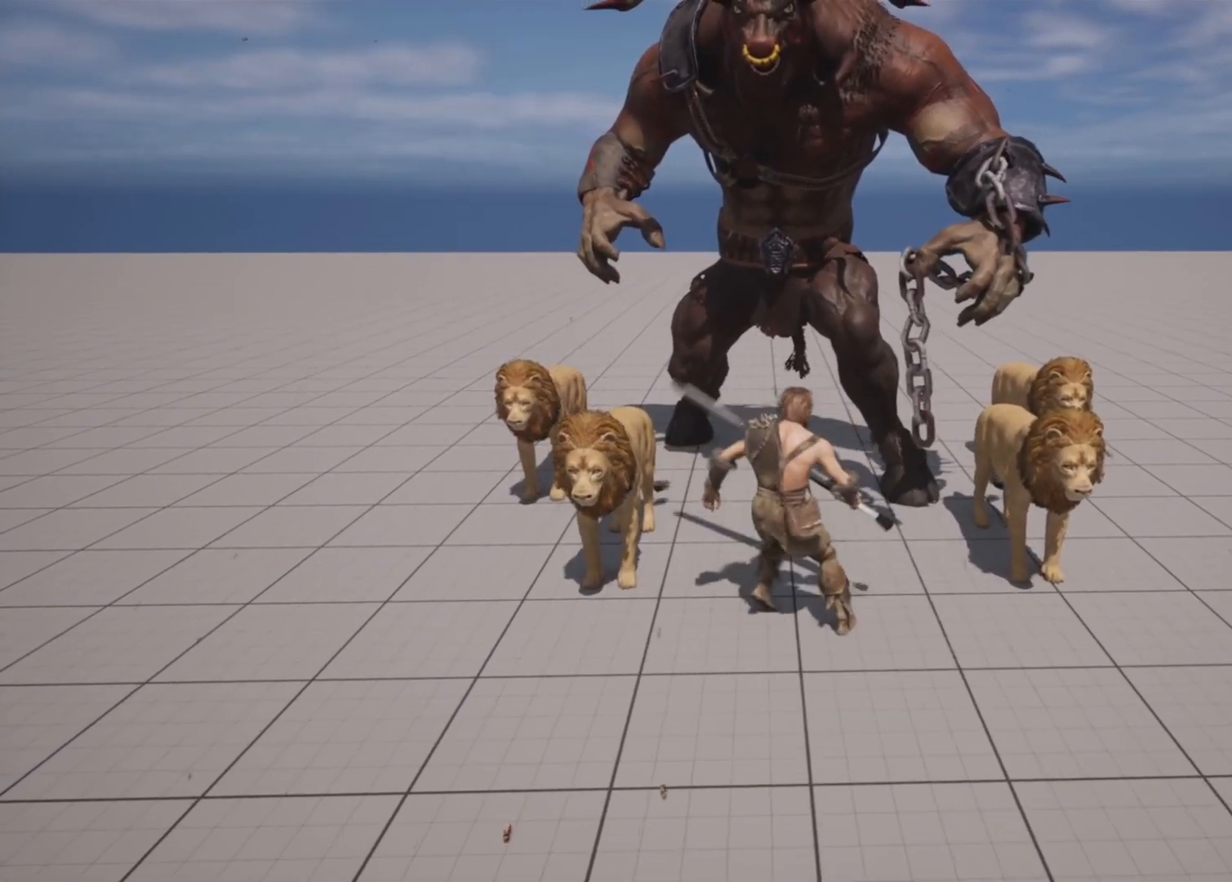
{"buttons": [], "left_stick": "center", "events": []}
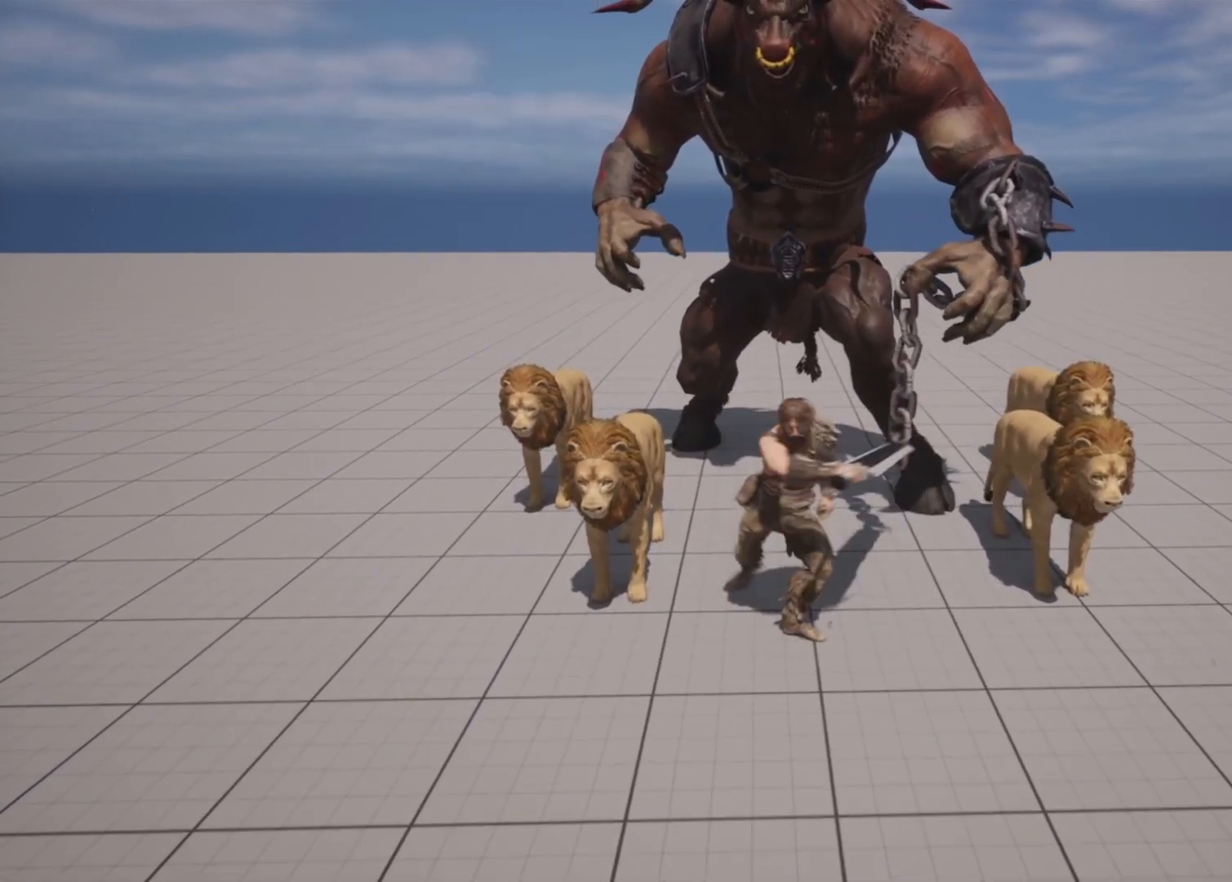
{"buttons": [], "left_stick": "center", "events": []}
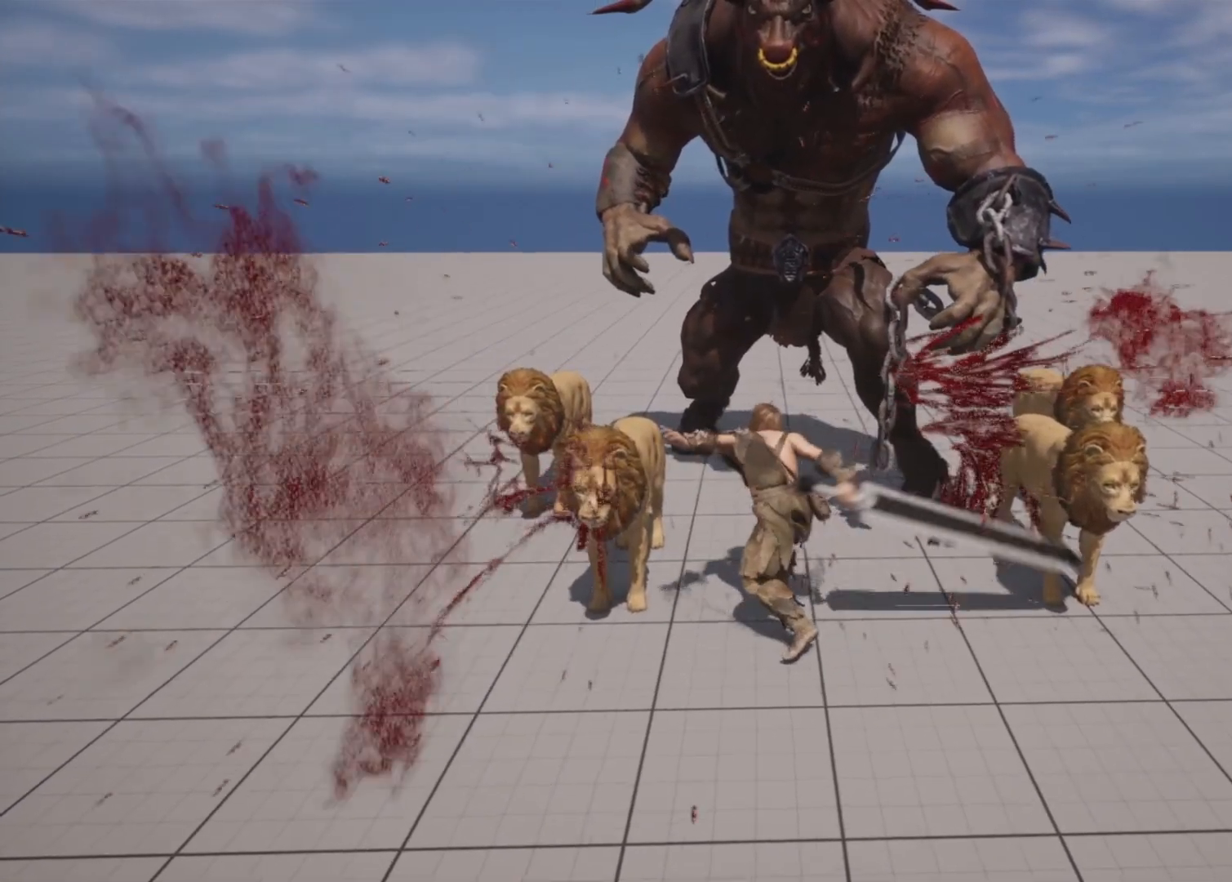
{"buttons": [], "left_stick": "center", "events": []}
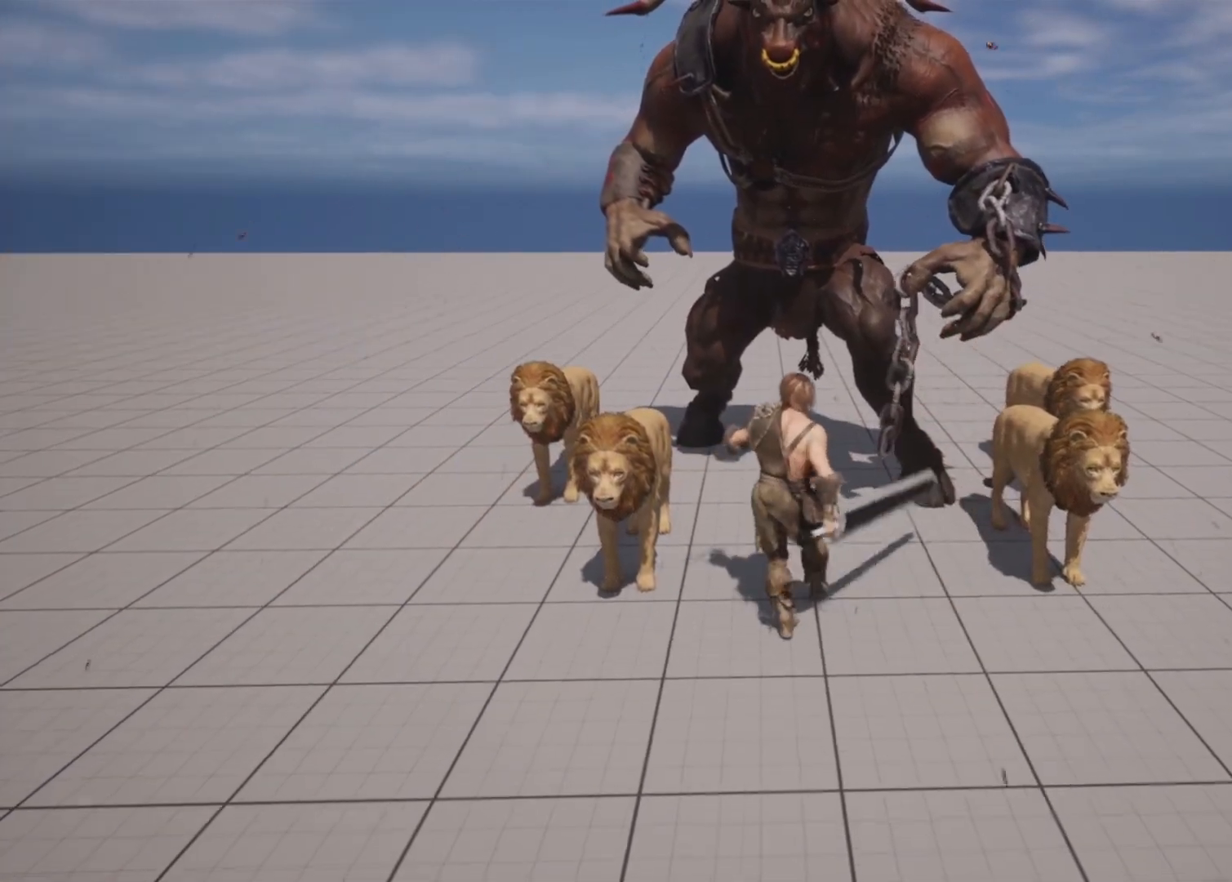
{"buttons": [], "left_stick": "up-right", "events": [[33, "left_stick", "up-right"]]}
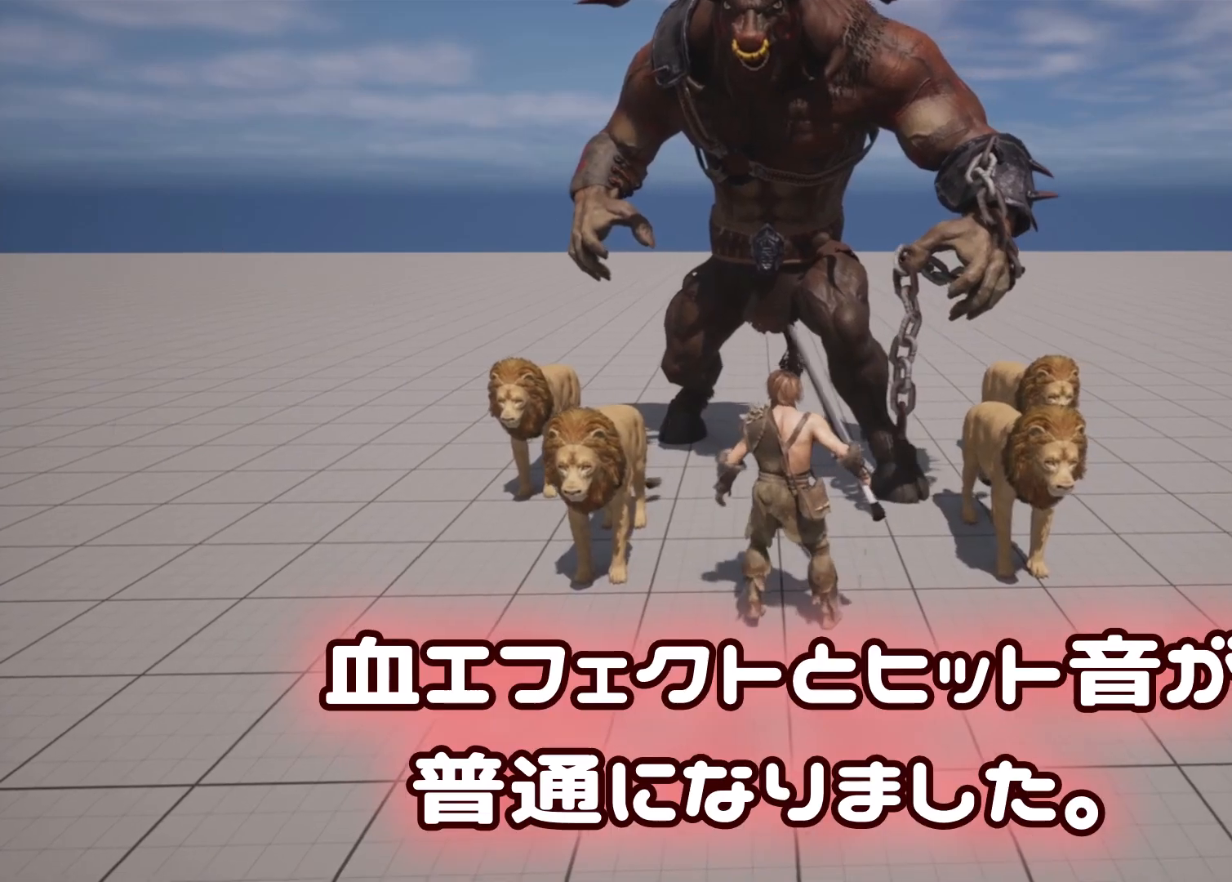
{"buttons": [], "left_stick": "up-right", "events": []}
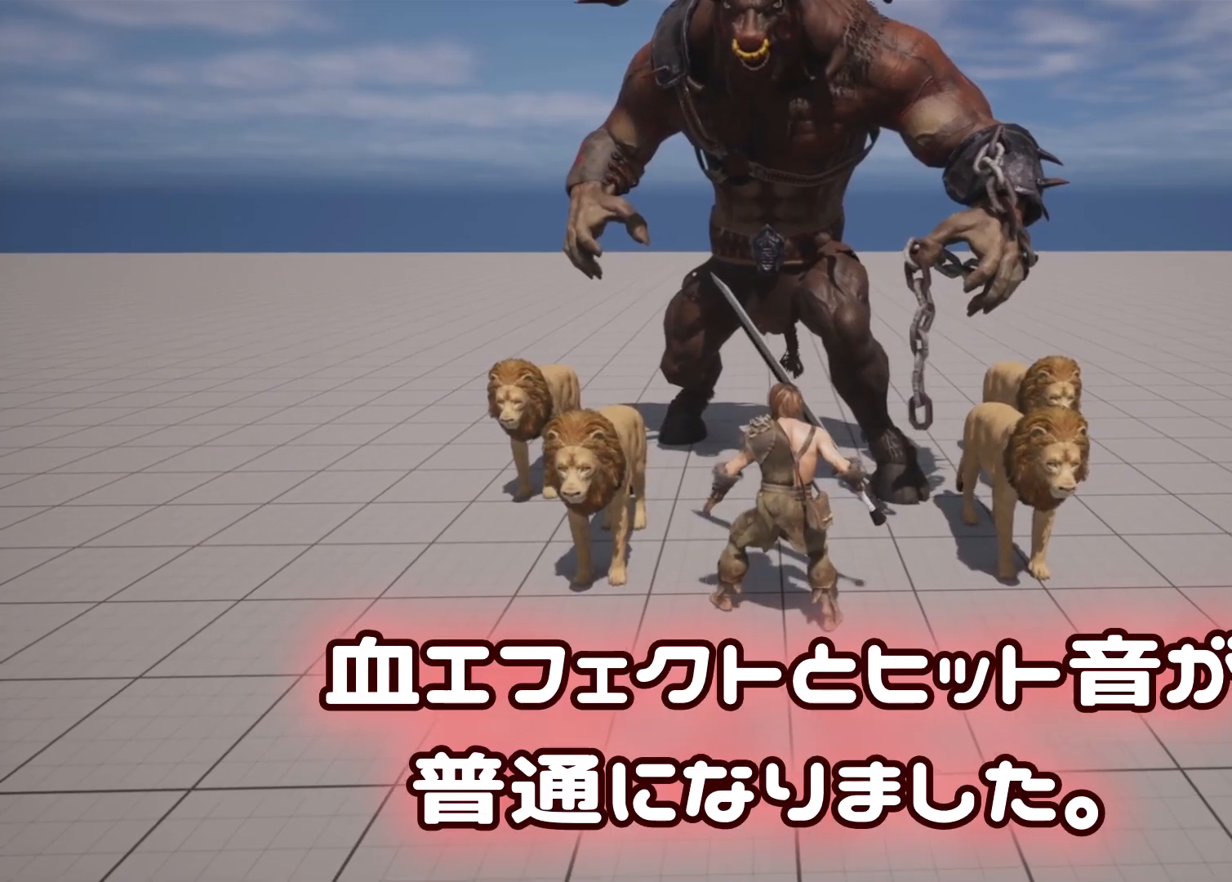
{"buttons": ["TRIANGLE"], "left_stick": "center", "events": [[333, "TRIANGLE", "down"], [450, "left_stick", "center"]]}
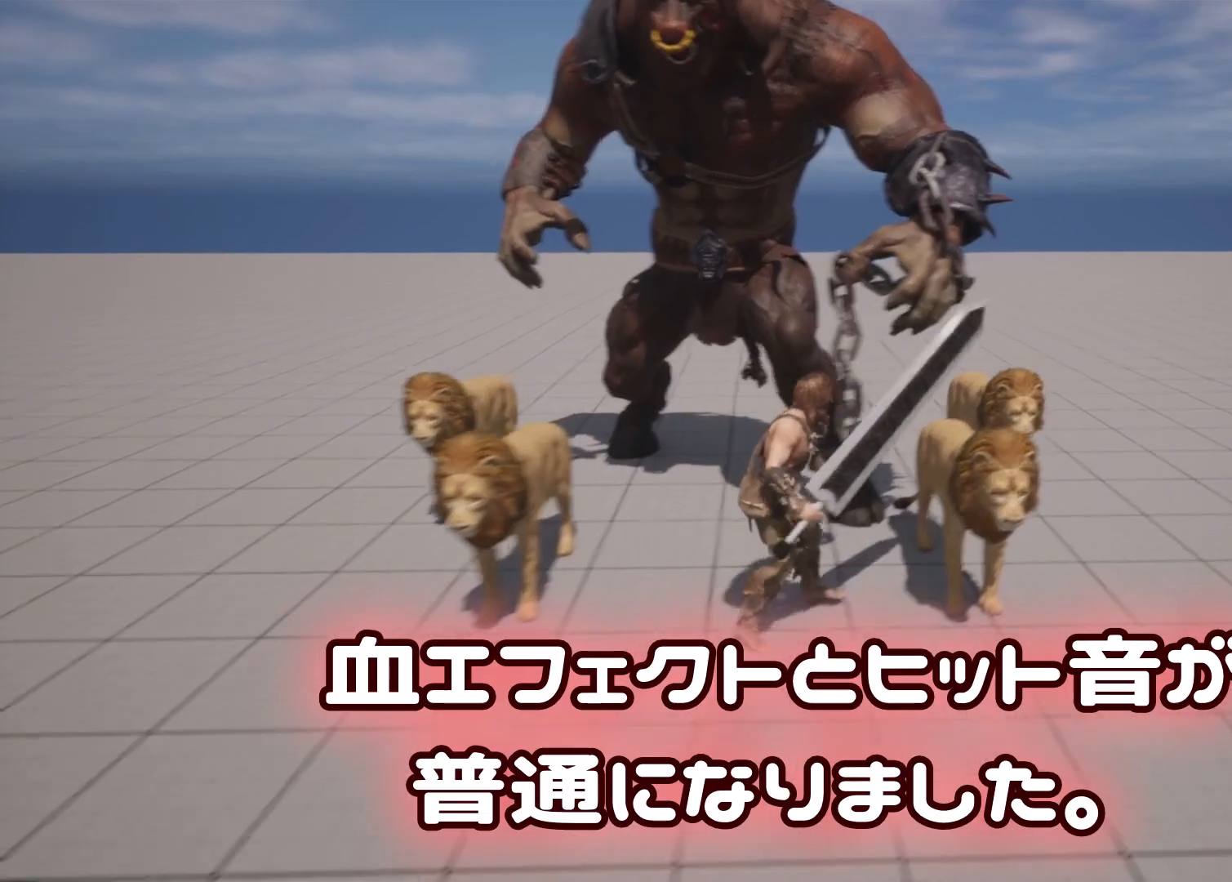
{"buttons": [], "left_stick": "center", "events": [[33, "TRIANGLE", "up"], [267, "TRIANGLE", "down"], [450, "TRIANGLE", "up"]]}
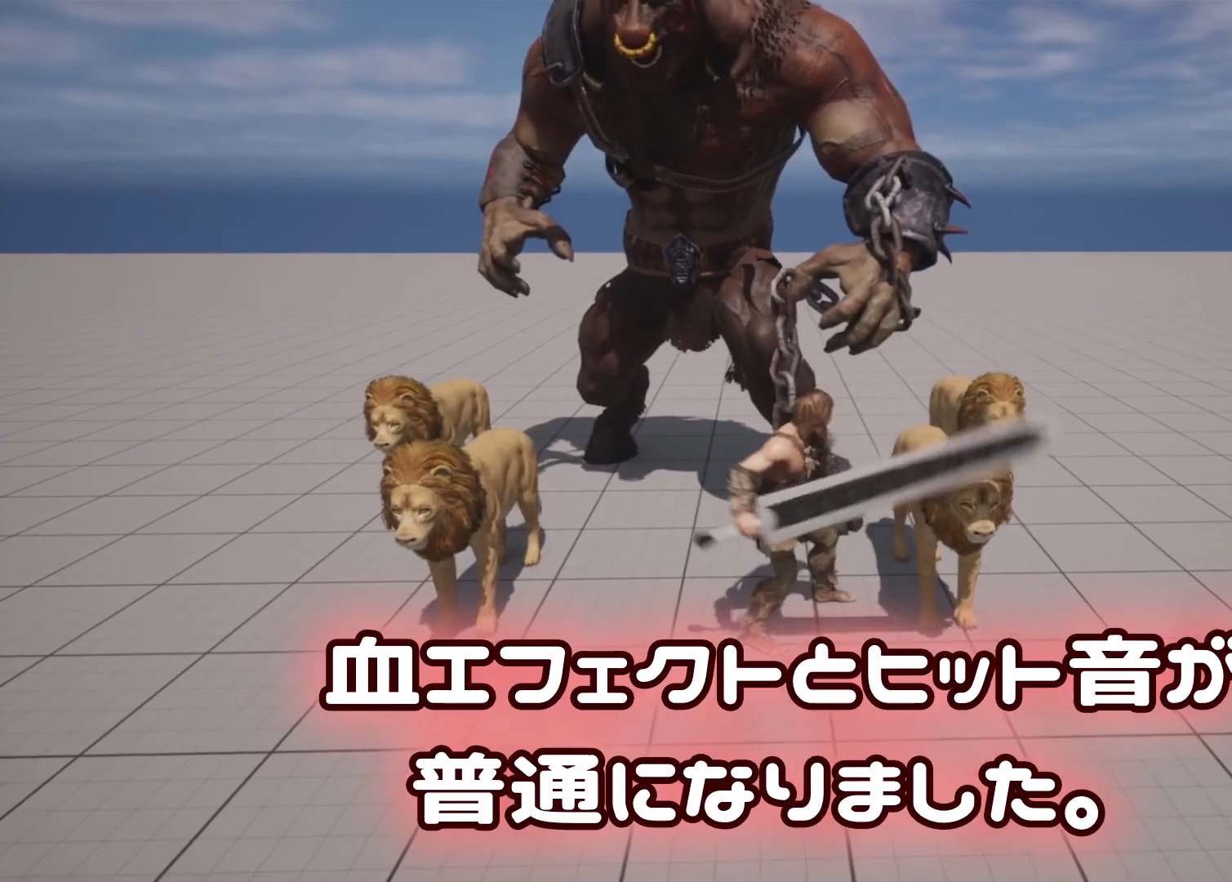
{"buttons": [], "left_stick": "center", "events": []}
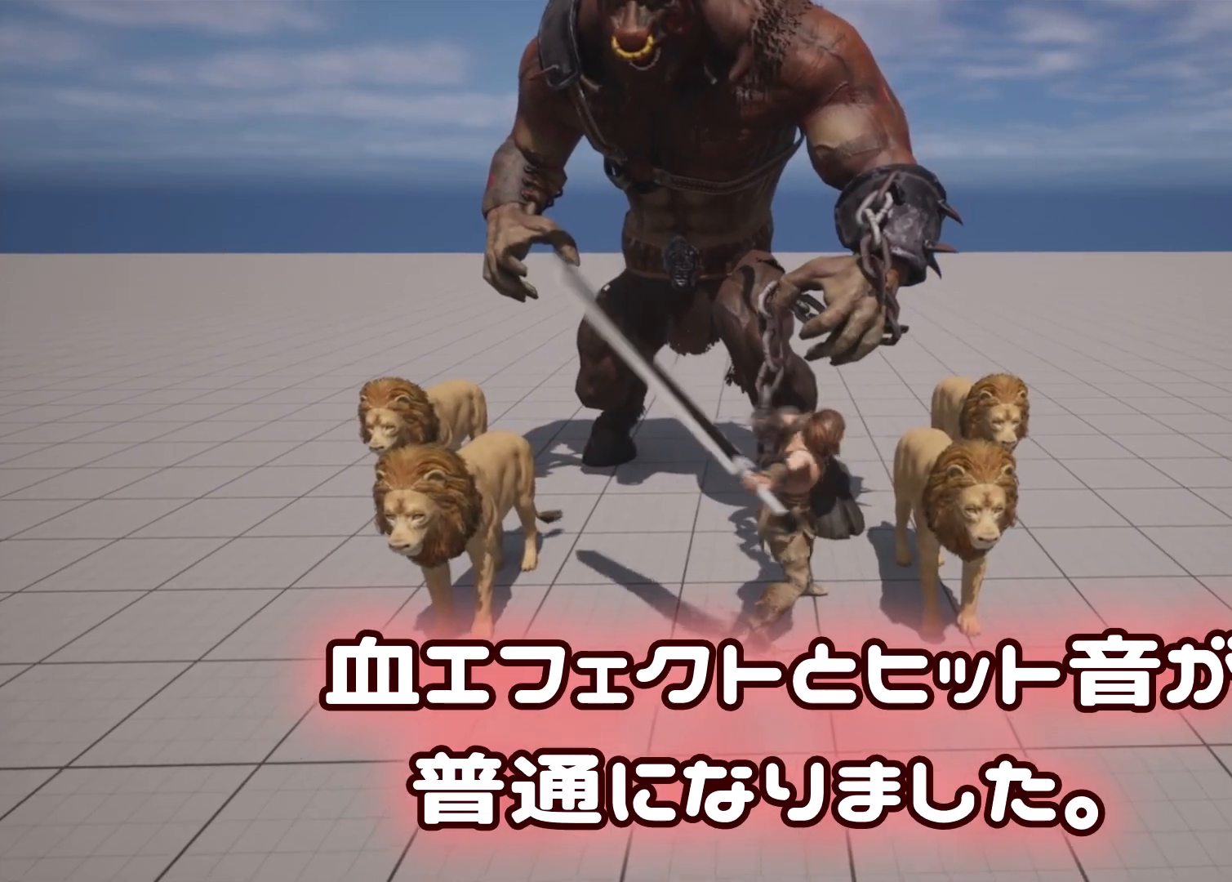
{"buttons": [], "left_stick": "center", "events": []}
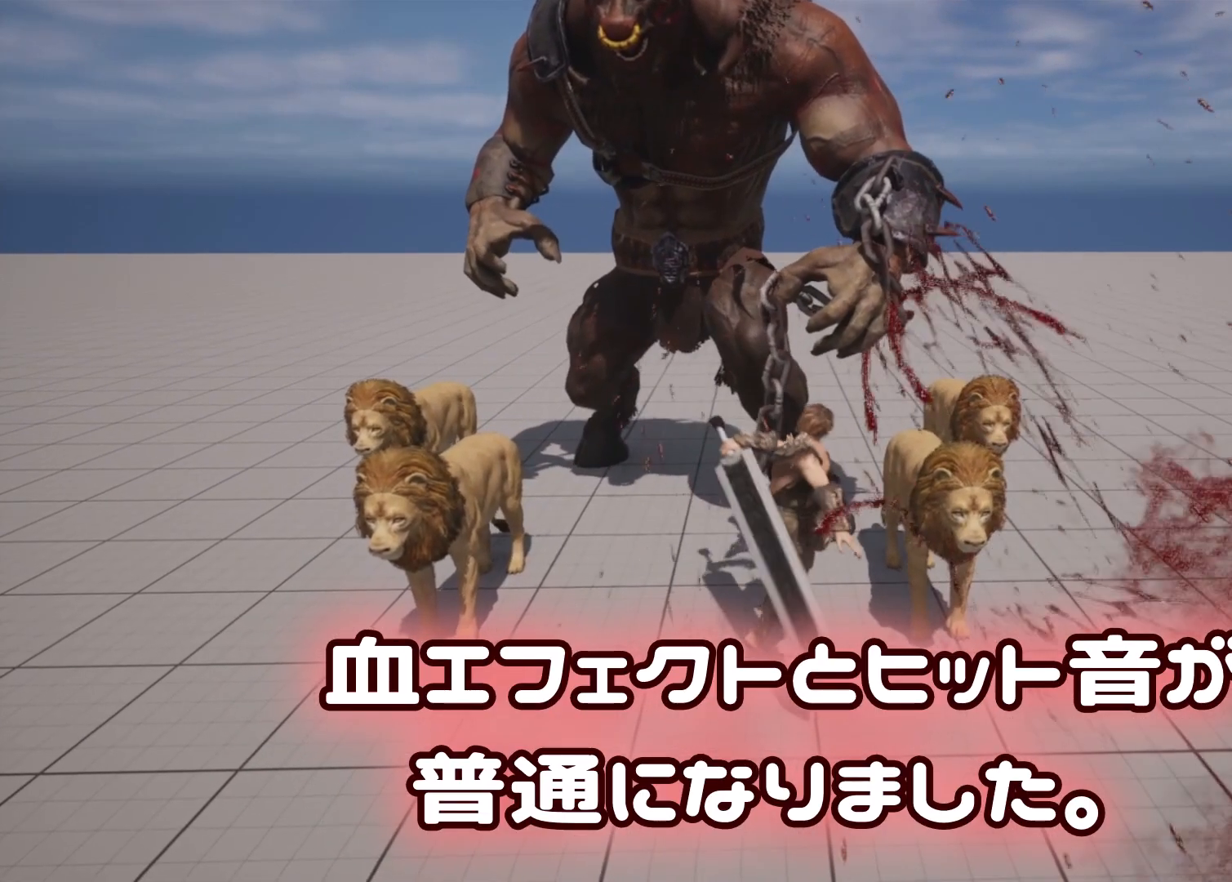
{"buttons": [], "left_stick": "up", "events": [[467, "left_stick", "up"]]}
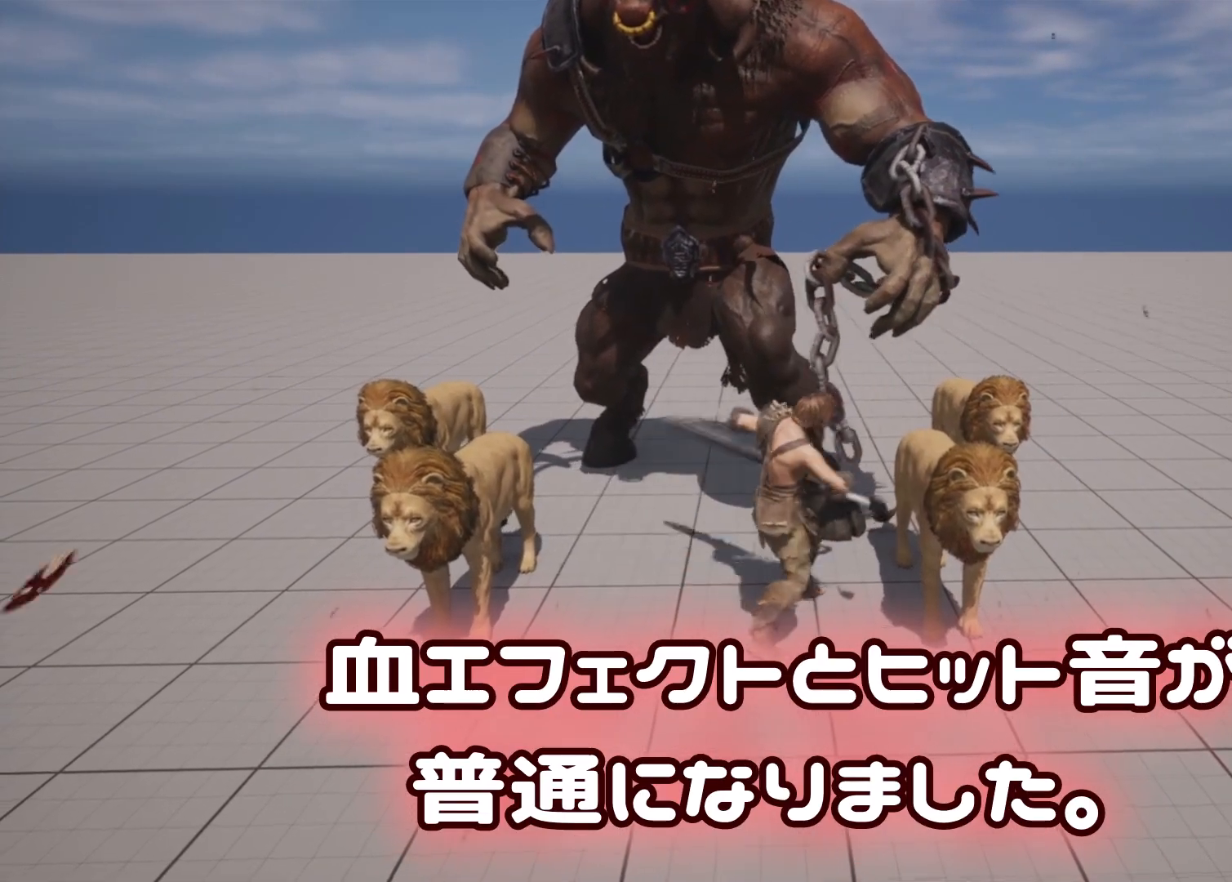
{"buttons": [], "left_stick": "up", "events": [[367, "SQUARE", "down"], [467, "SQUARE", "up"]]}
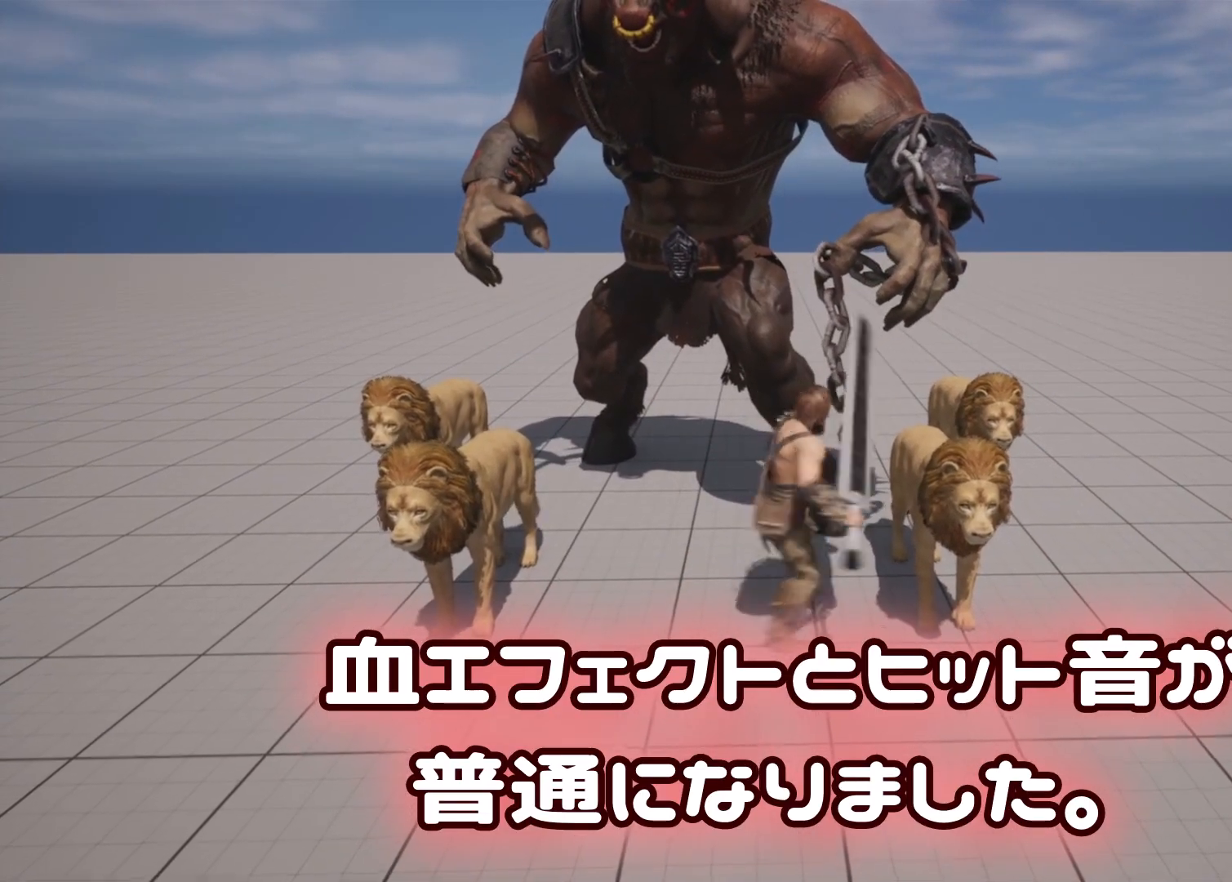
{"buttons": ["SQUARE"], "left_stick": "center", "events": [[50, "SQUARE", "down"], [167, "SQUARE", "up"], [217, "SQUARE", "down"], [250, "left_stick", "center"], [333, "SQUARE", "up"], [417, "SQUARE", "down"]]}
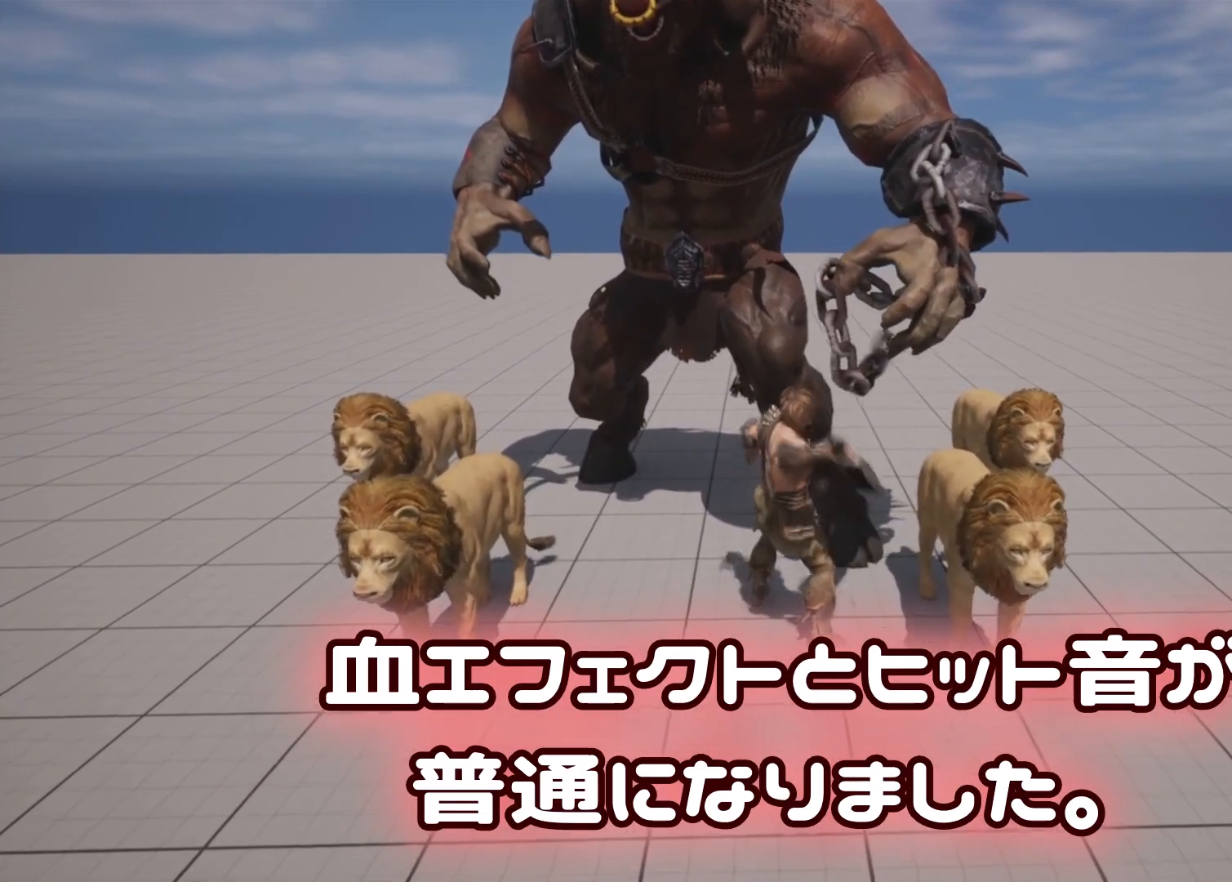
{"buttons": [], "left_stick": "center", "events": [[33, "SQUARE", "up"]]}
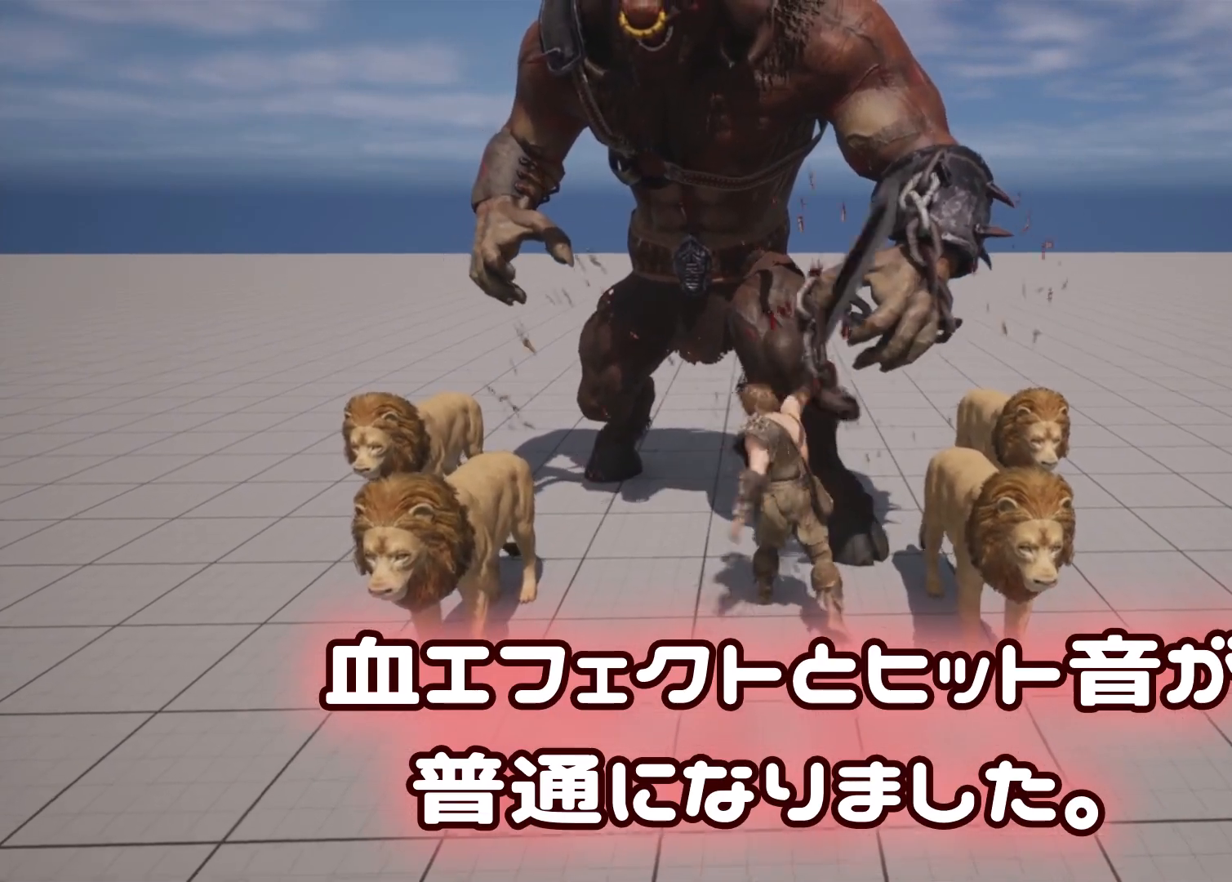
{"buttons": [], "left_stick": "center", "events": [[250, "SQUARE", "down"], [317, "SQUARE", "up"]]}
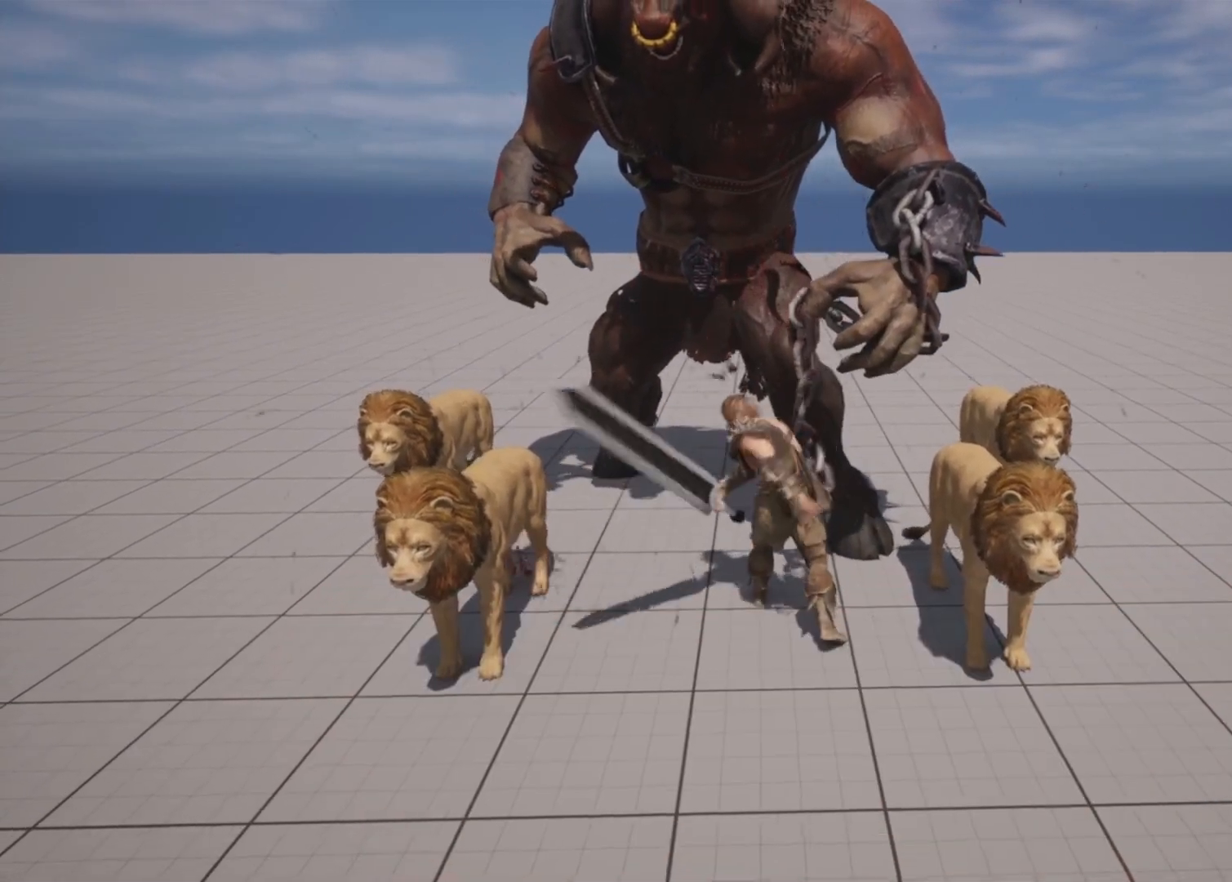
{"buttons": [], "left_stick": "center", "events": []}
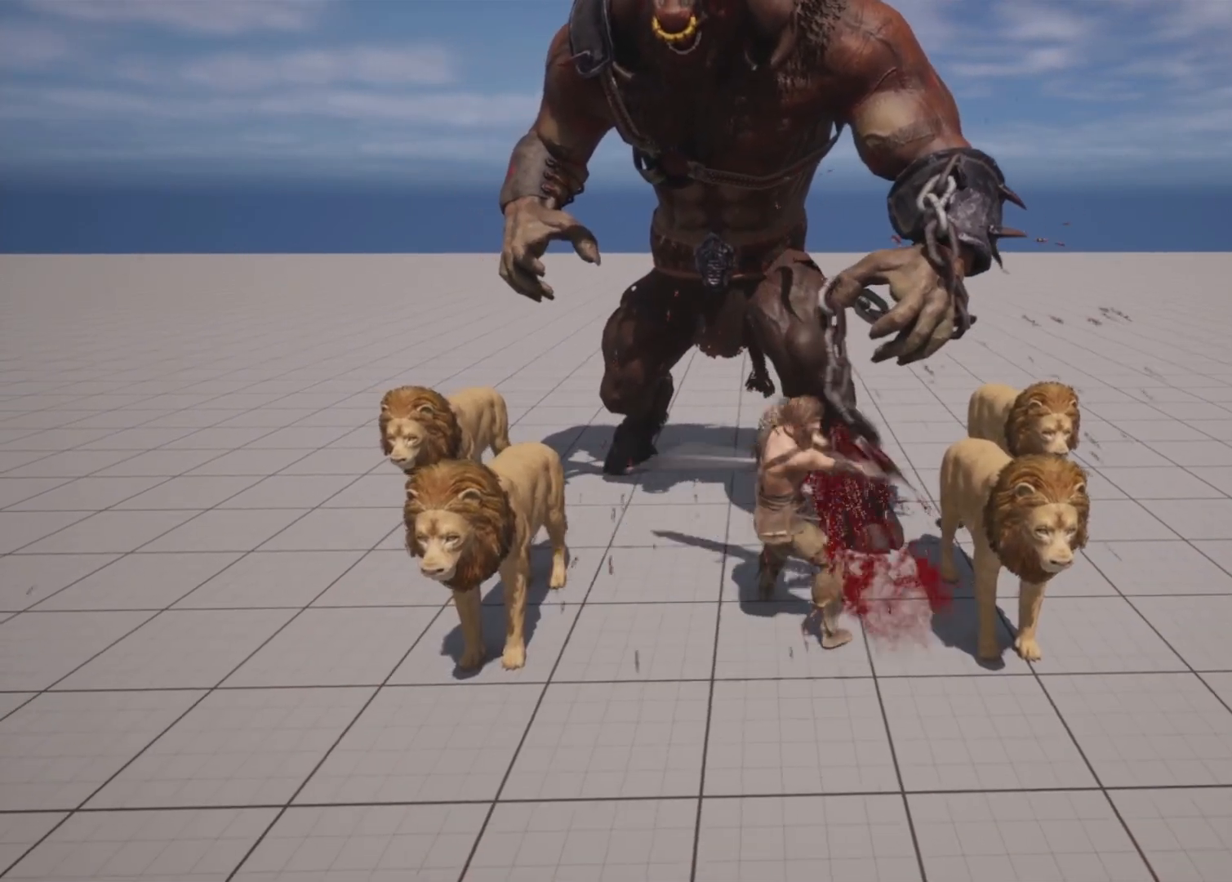
{"buttons": ["TRIANGLE"], "left_stick": "center", "events": [[67, "TRIANGLE", "down"], [183, "TRIANGLE", "up"], [267, "TRIANGLE", "down"], [367, "TRIANGLE", "up"], [450, "TRIANGLE", "down"]]}
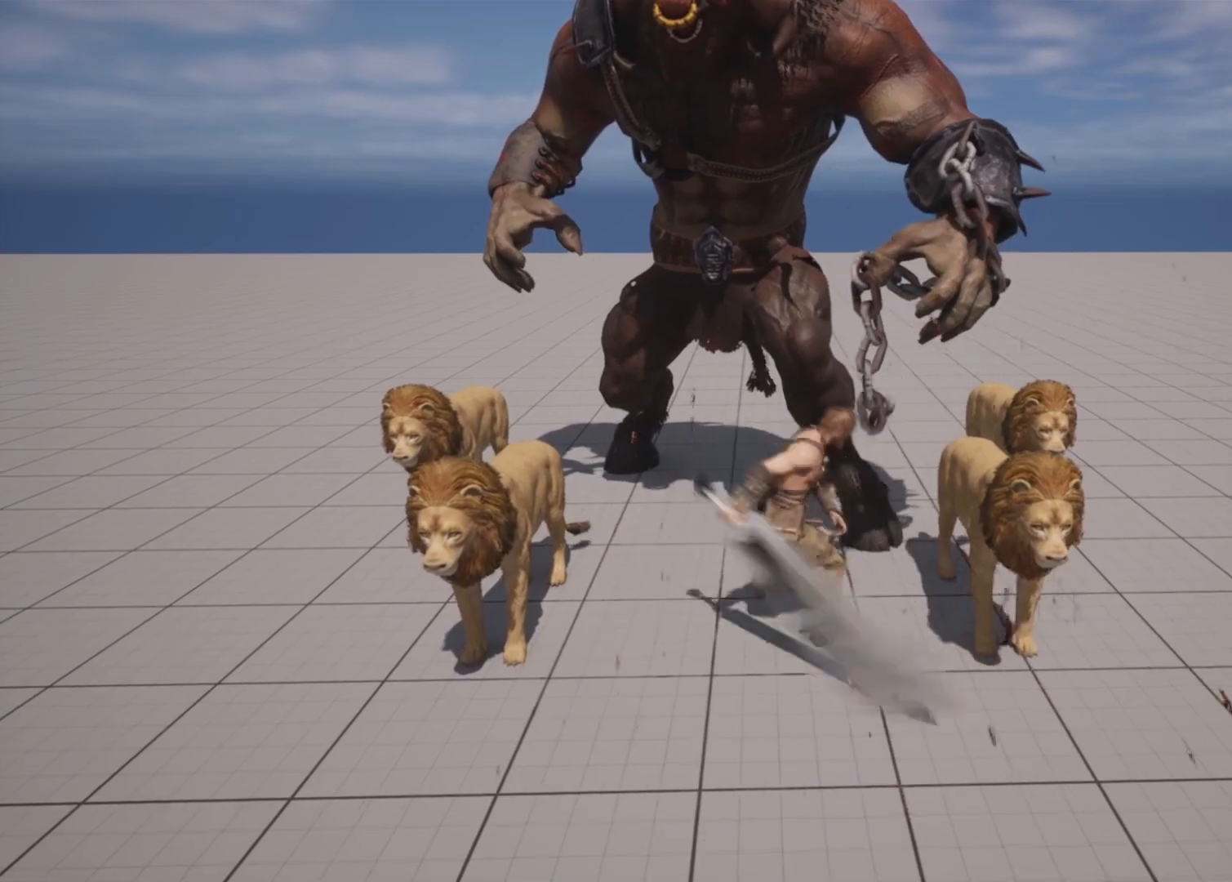
{"buttons": [], "left_stick": "center", "events": [[100, "TRIANGLE", "up"], [183, "TRIANGLE", "down"], [250, "TRIANGLE", "up"]]}